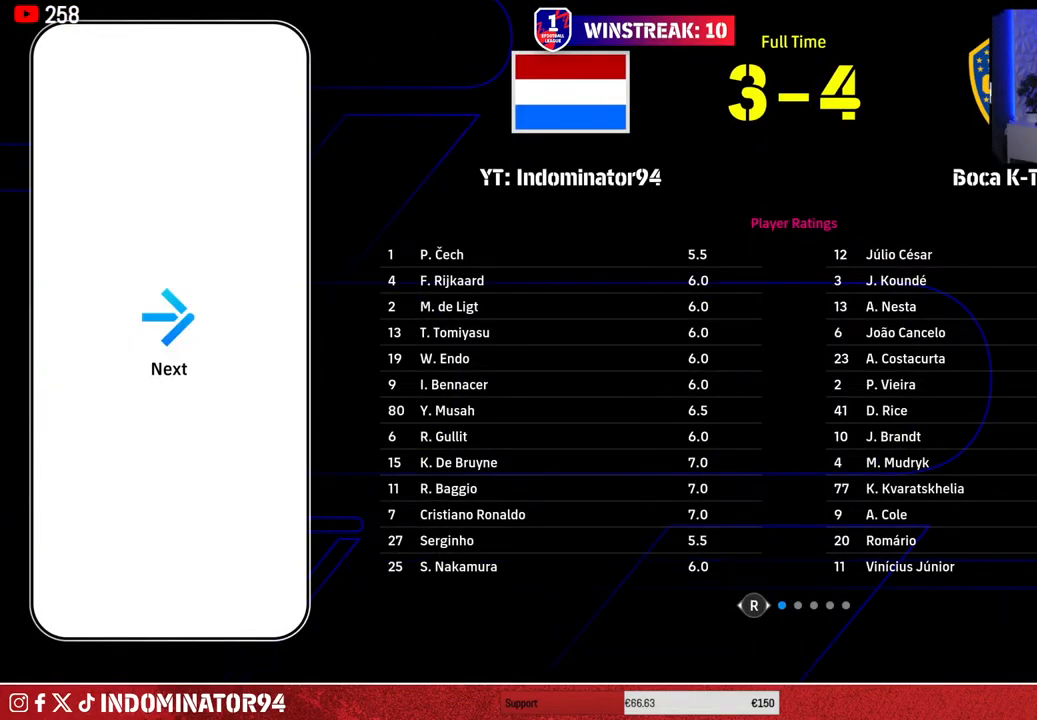
Gameplay with a controller (PlayStation layout); each line is a JSON object with the inputs held at the frame after it. "events" lists button and stick changes between this image and that frame as [ms after this image, input, new state], when the widget could be followed in between.
{"buttons": ["CROSS"], "left_stick": "center", "right_stick": "center", "events": [[467, "CROSS", "down"]]}
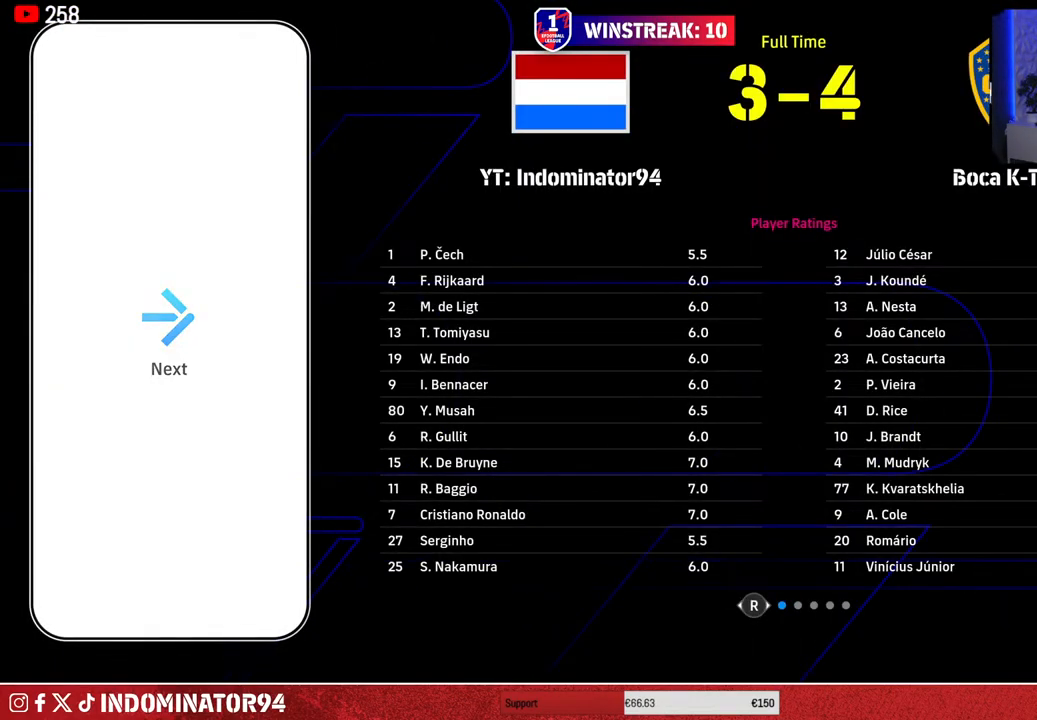
{"buttons": [], "left_stick": "center", "right_stick": "center", "events": [[67, "CROSS", "up"]]}
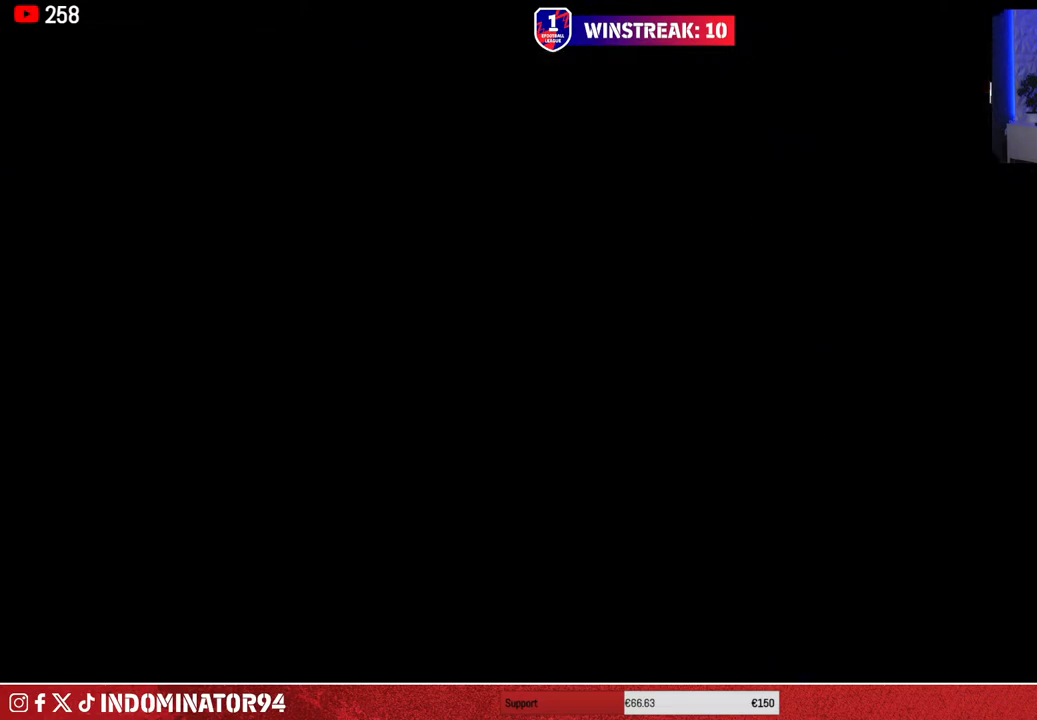
{"buttons": [], "left_stick": "center", "right_stick": "center", "events": []}
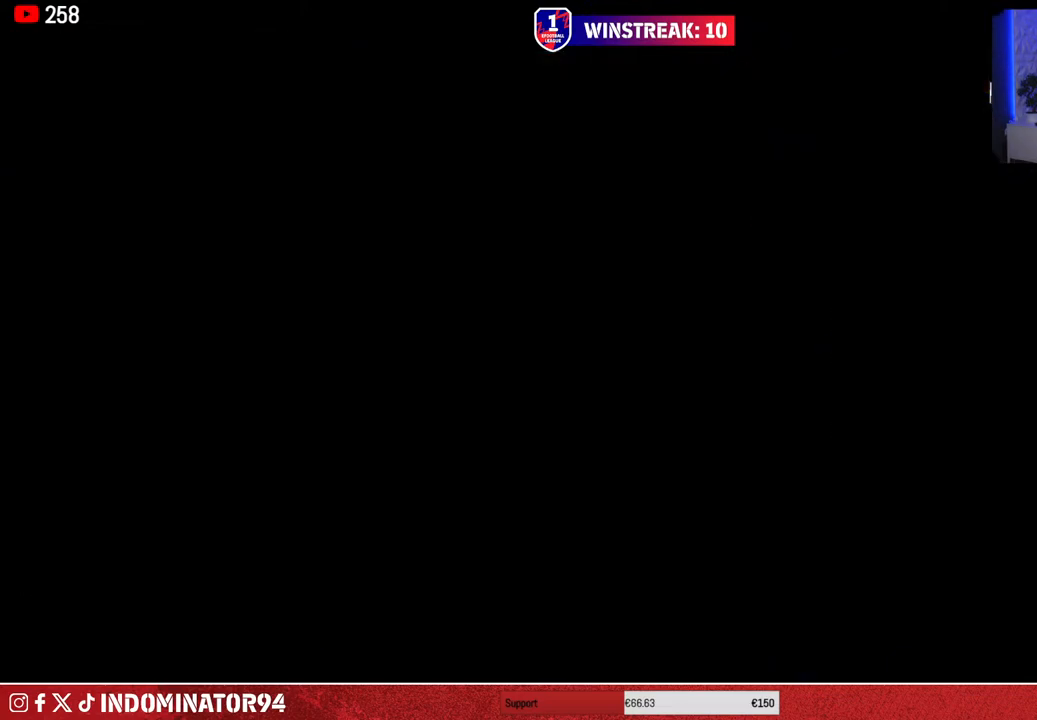
{"buttons": [], "left_stick": "center", "right_stick": "center", "events": []}
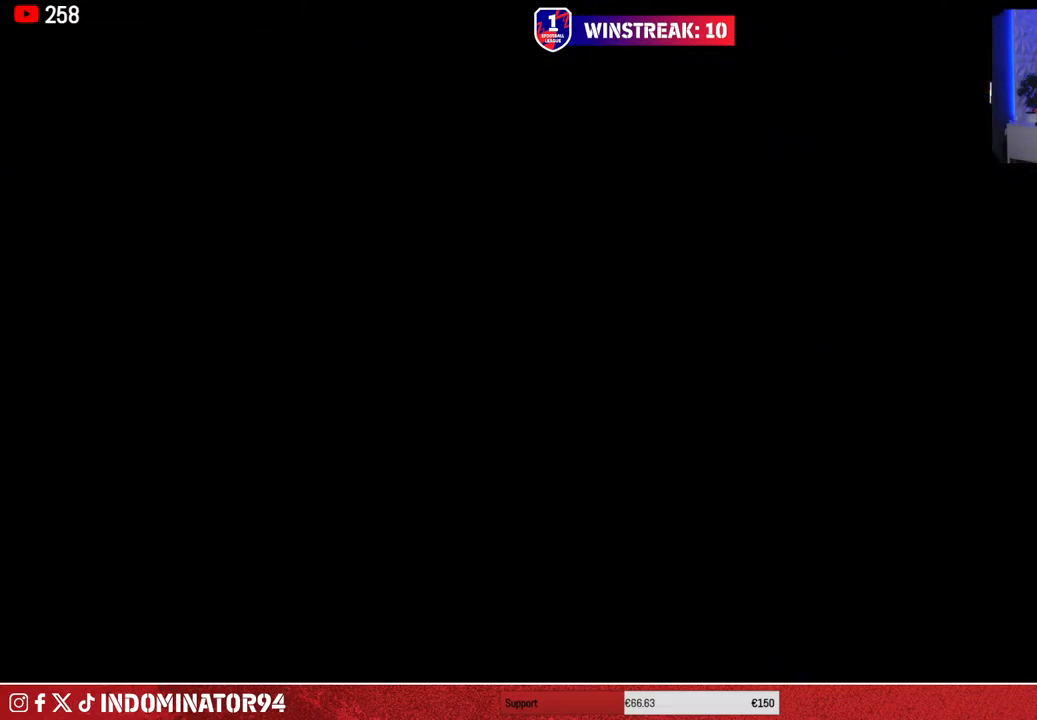
{"buttons": [], "left_stick": "center", "right_stick": "center", "events": [[200, "R2", "down"], [317, "L2", "down"], [333, "R2", "up"], [417, "L2", "up"]]}
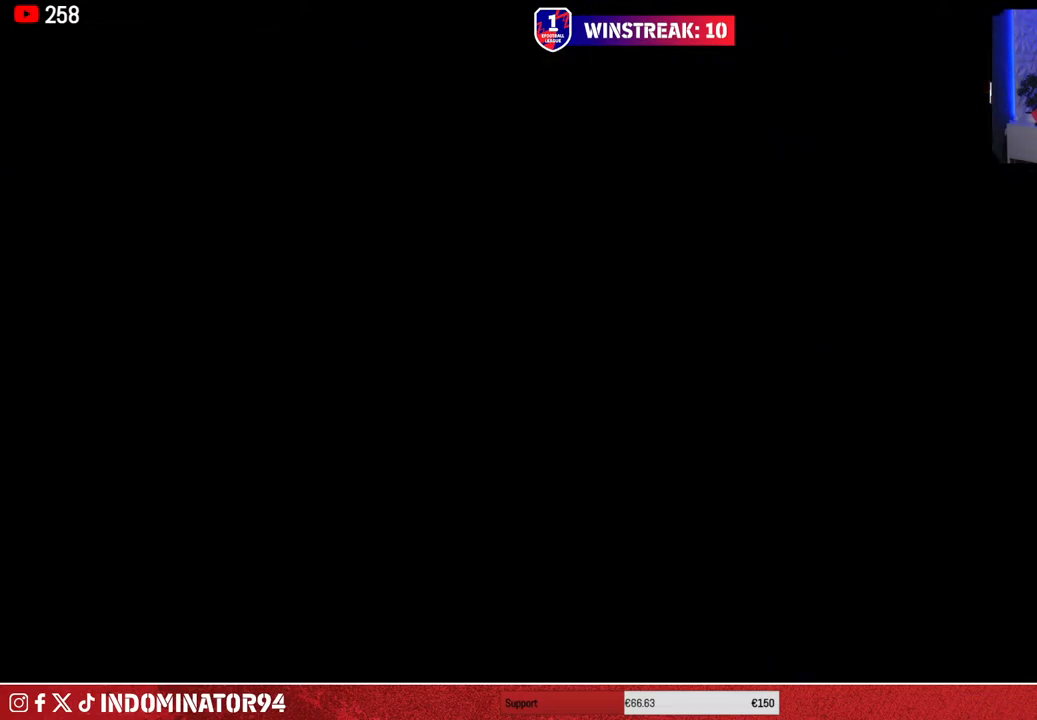
{"buttons": [], "left_stick": "center", "right_stick": "center", "events": [[50, "L2", "down"], [167, "L2", "up"]]}
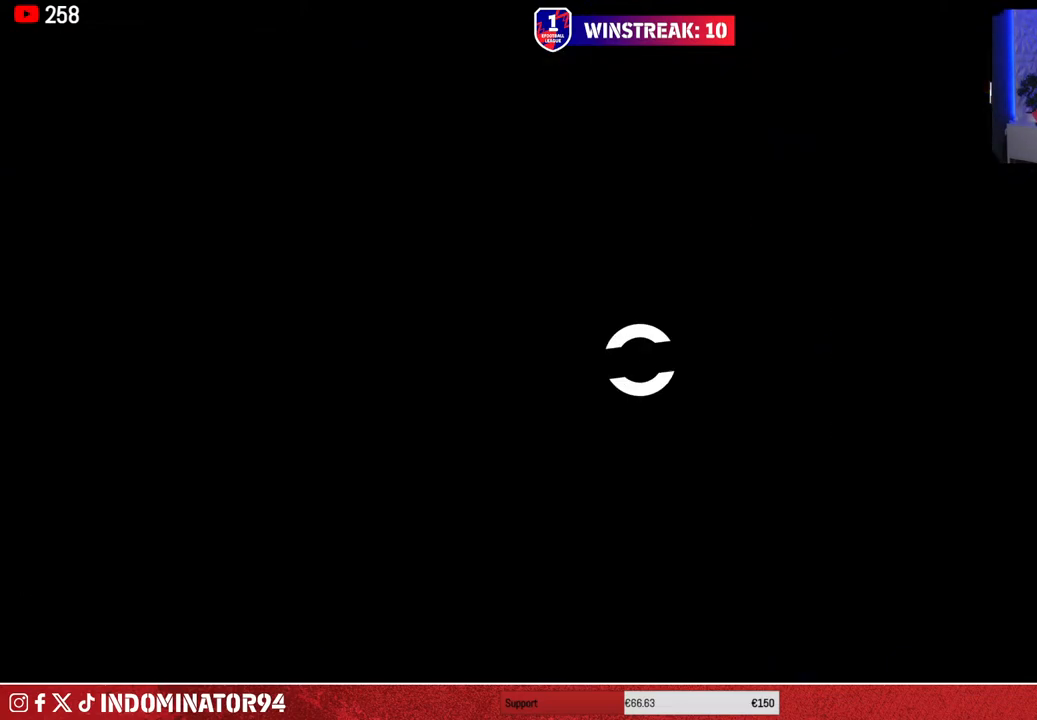
{"buttons": [], "left_stick": "center", "right_stick": "center", "events": []}
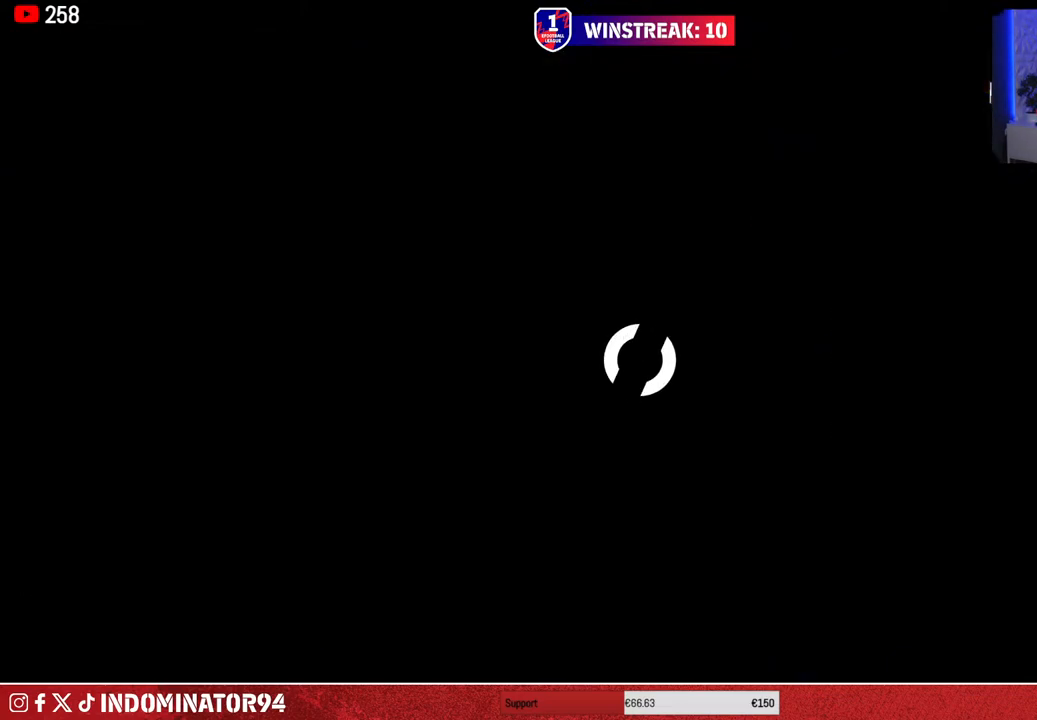
{"buttons": [], "left_stick": "center", "right_stick": "center", "events": [[100, "R2", "down"], [250, "R2", "up"], [350, "L2", "down"], [483, "L2", "up"]]}
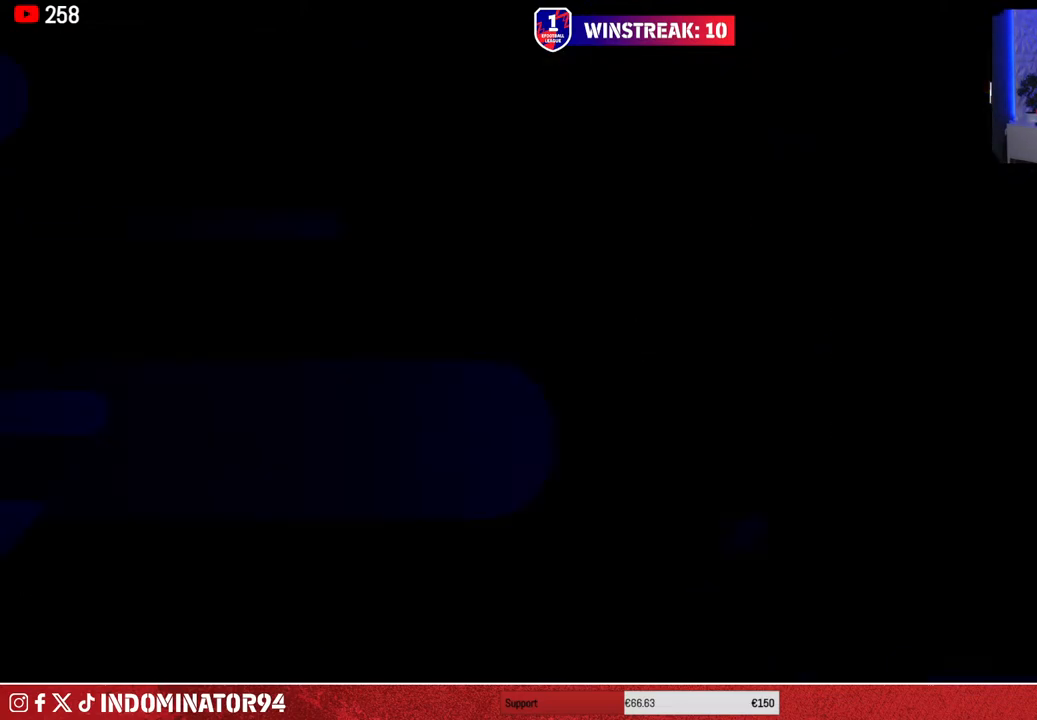
{"buttons": [], "left_stick": "center", "right_stick": "center", "events": [[67, "R2", "down"], [183, "R2", "up"]]}
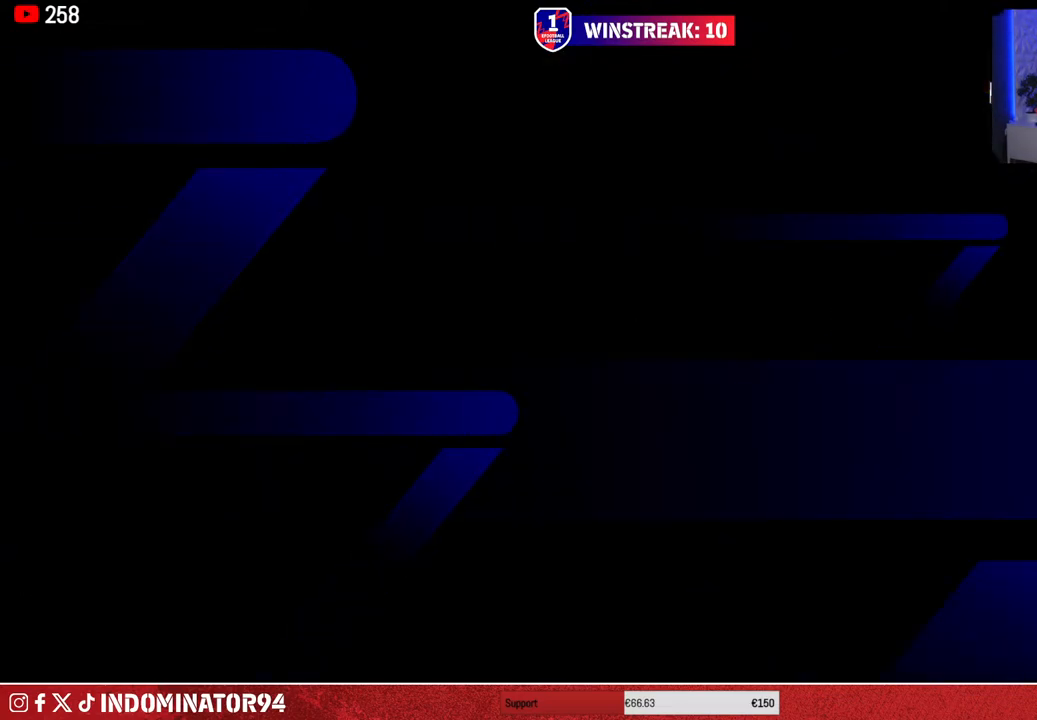
{"buttons": [], "left_stick": "center", "right_stick": "center", "events": []}
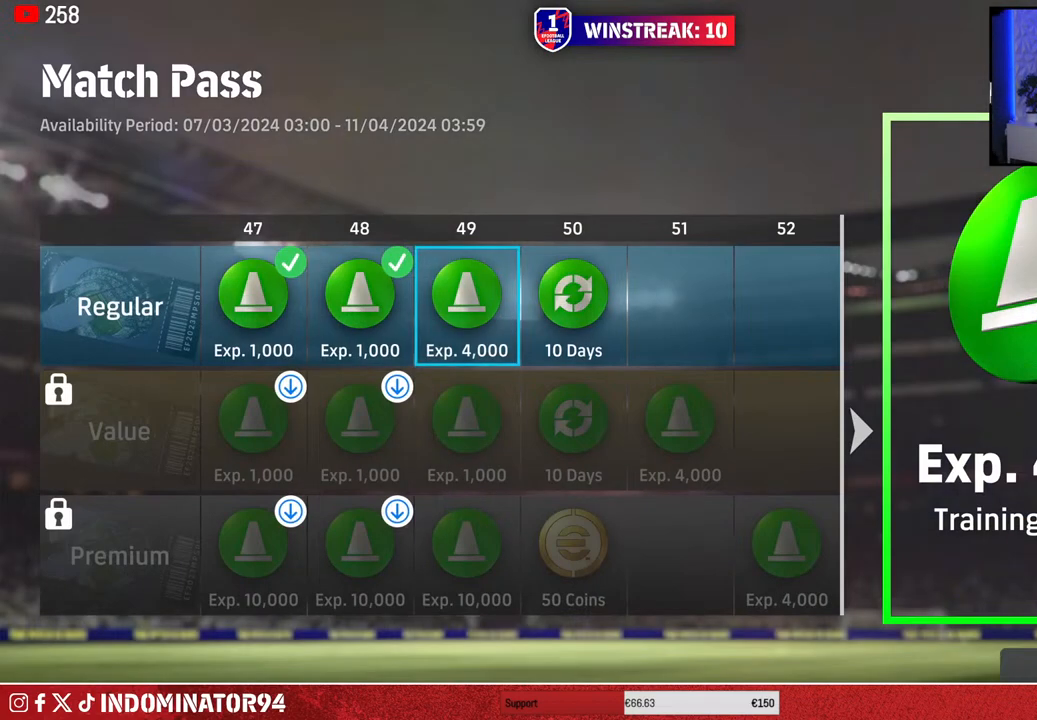
{"buttons": ["CROSS"], "left_stick": "center", "right_stick": "center", "events": [[117, "CROSS", "down"], [217, "CROSS", "up"], [400, "CROSS", "down"]]}
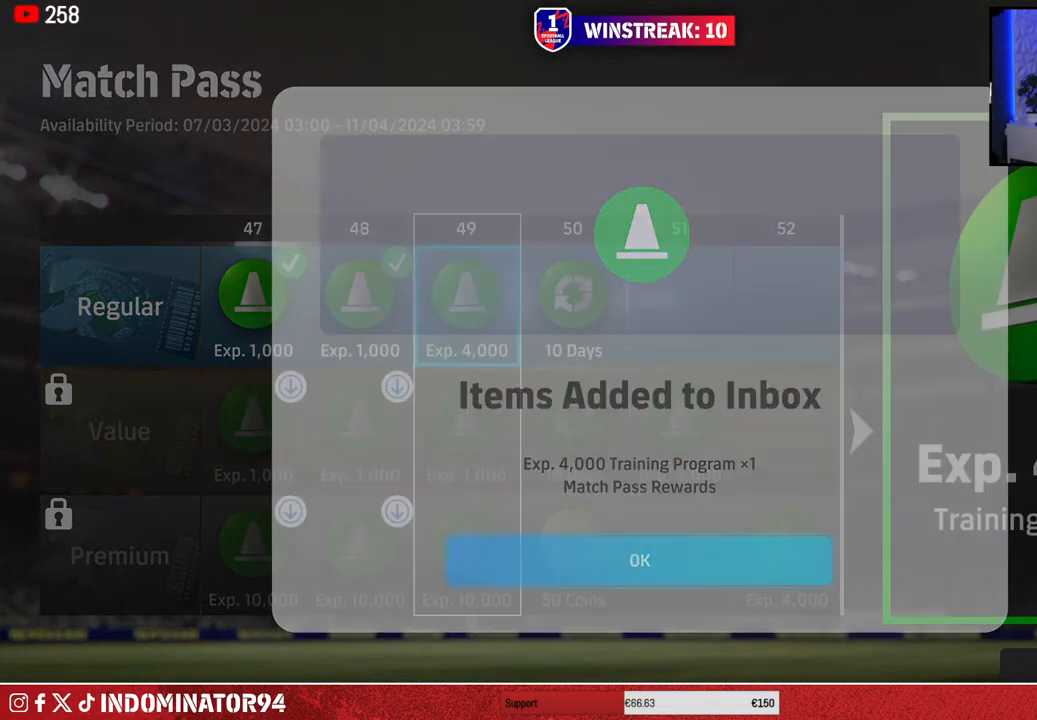
{"buttons": [], "left_stick": "center", "right_stick": "center", "events": [[17, "CROSS", "up"]]}
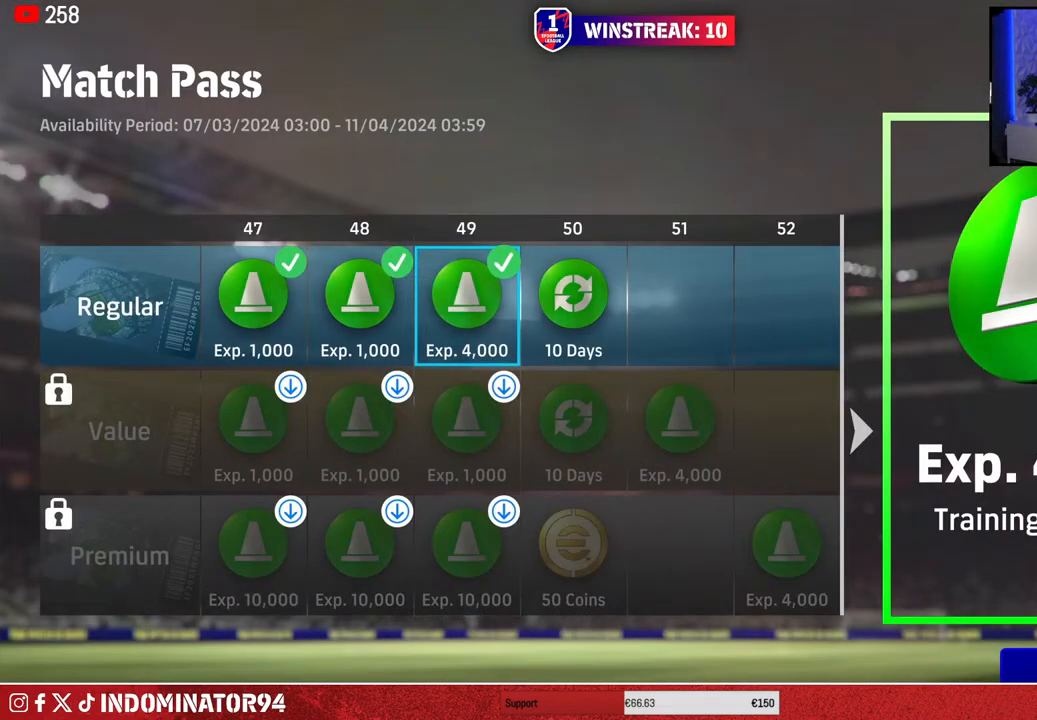
{"buttons": [], "left_stick": "center", "right_stick": "center", "events": [[133, "CROSS", "down"], [250, "CROSS", "up"]]}
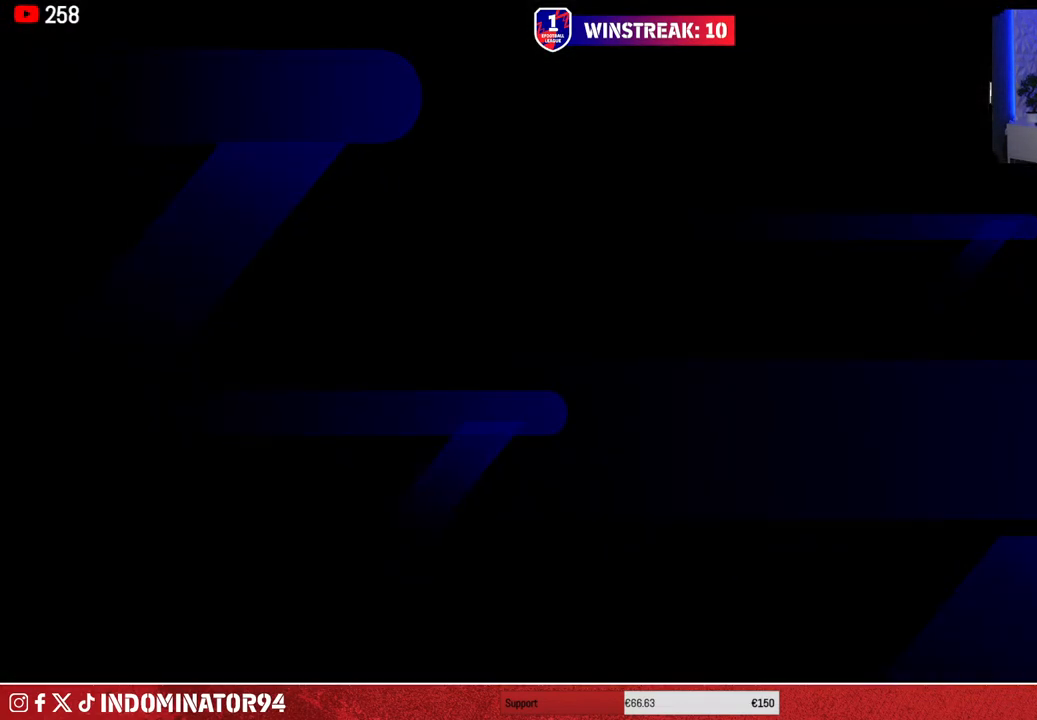
{"buttons": [], "left_stick": "center", "right_stick": "center", "events": []}
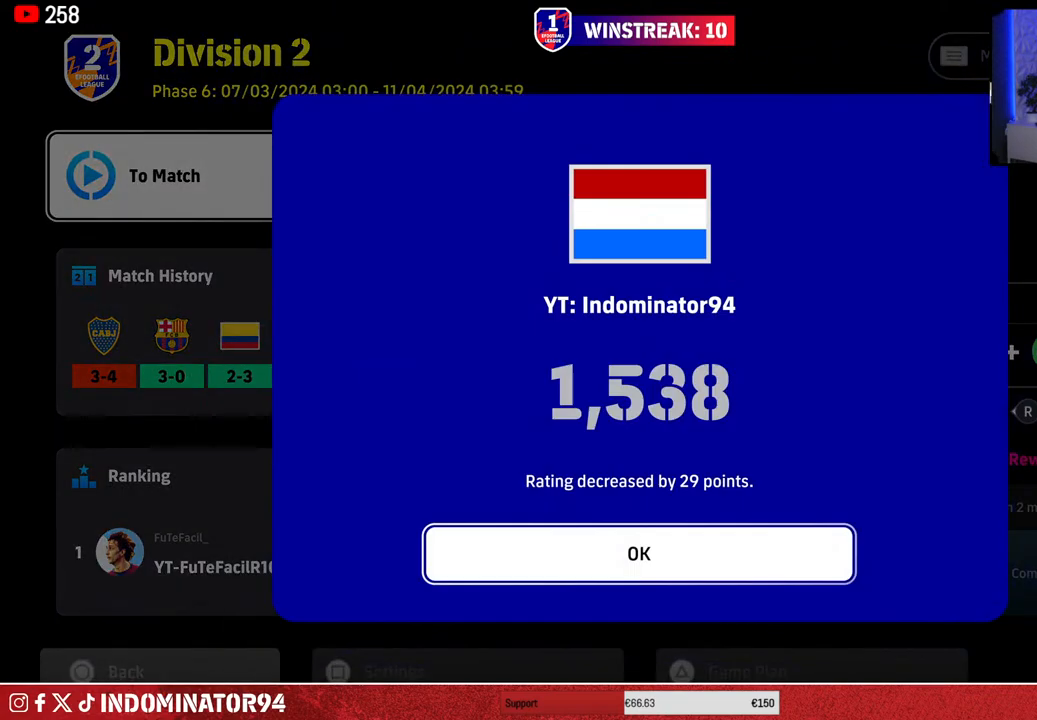
{"buttons": [], "left_stick": "center", "right_stick": "center", "events": []}
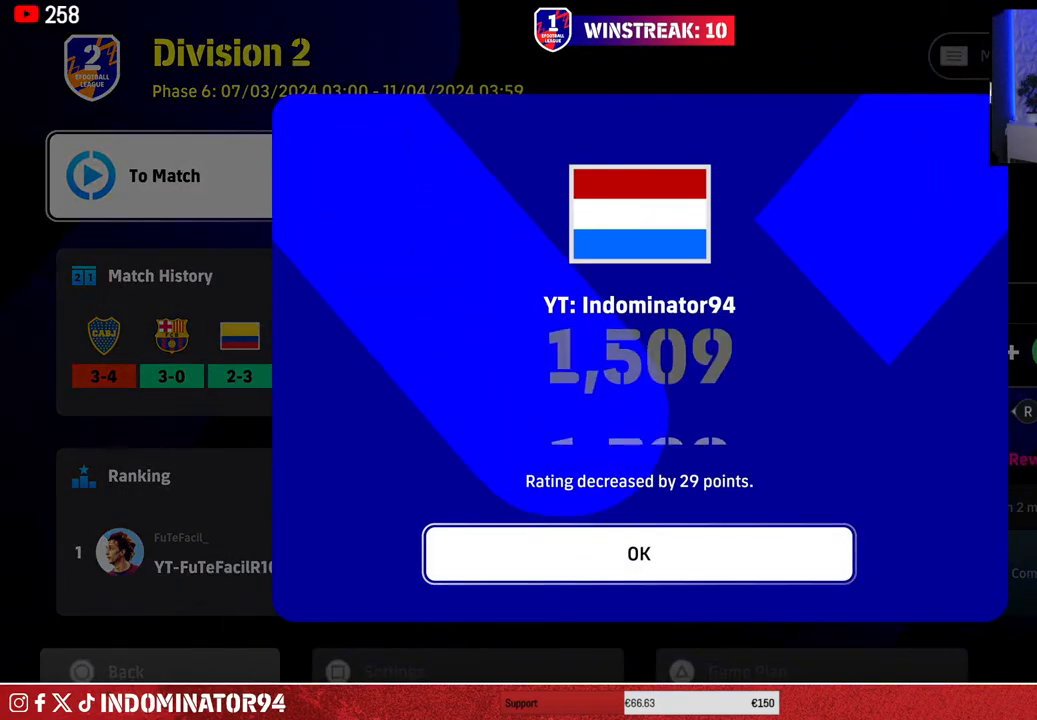
{"buttons": [], "left_stick": "center", "right_stick": "center", "events": [[17, "CROSS", "down"], [117, "CROSS", "up"]]}